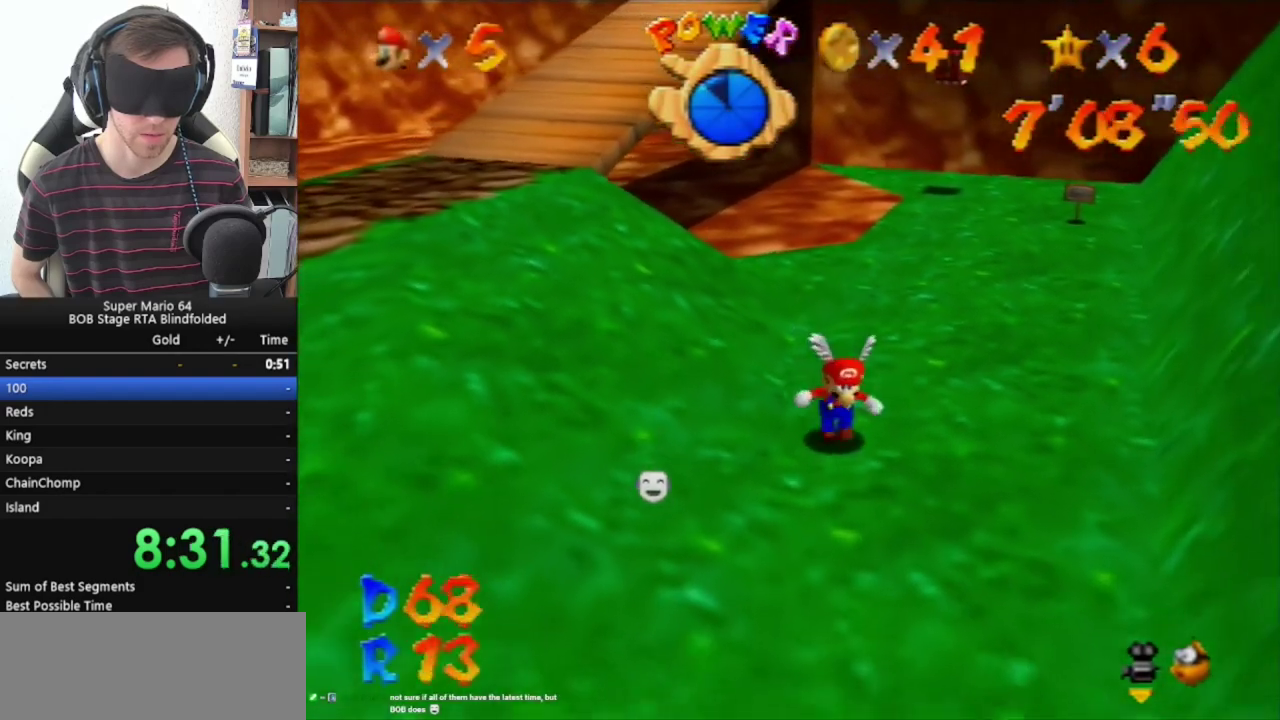
Gameplay with a controller (Nintendo layout); each line is a JSON object with the inputs held at the frame after it. "events" lists button and stick changes between this image and that frame as [ms after this image, input, new state], when the widget could be followed in between. Not read: L3 R3.
{"buttons": ["A"], "left_stick": "down", "events": [[100, "left_stick", "center"], [300, "A", "down"], [333, "left_stick", "down"]]}
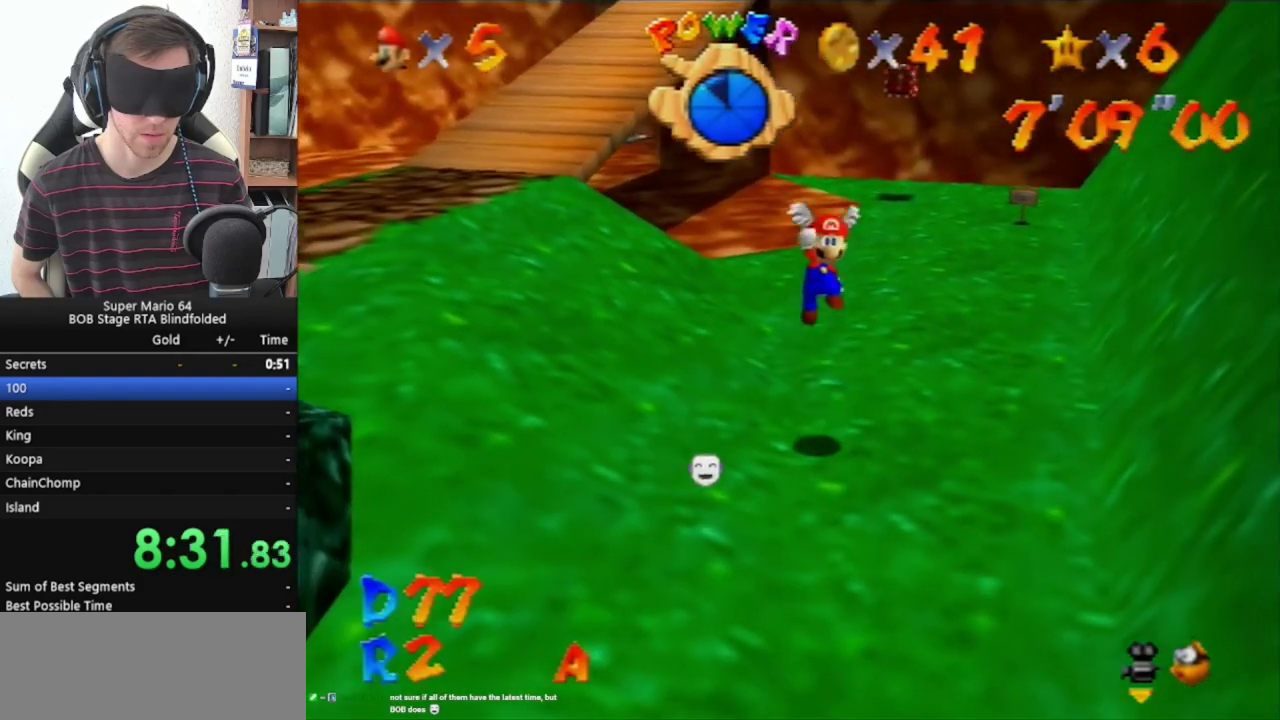
{"buttons": ["A", "Z"], "left_stick": "down", "events": [[300, "Z", "down"]]}
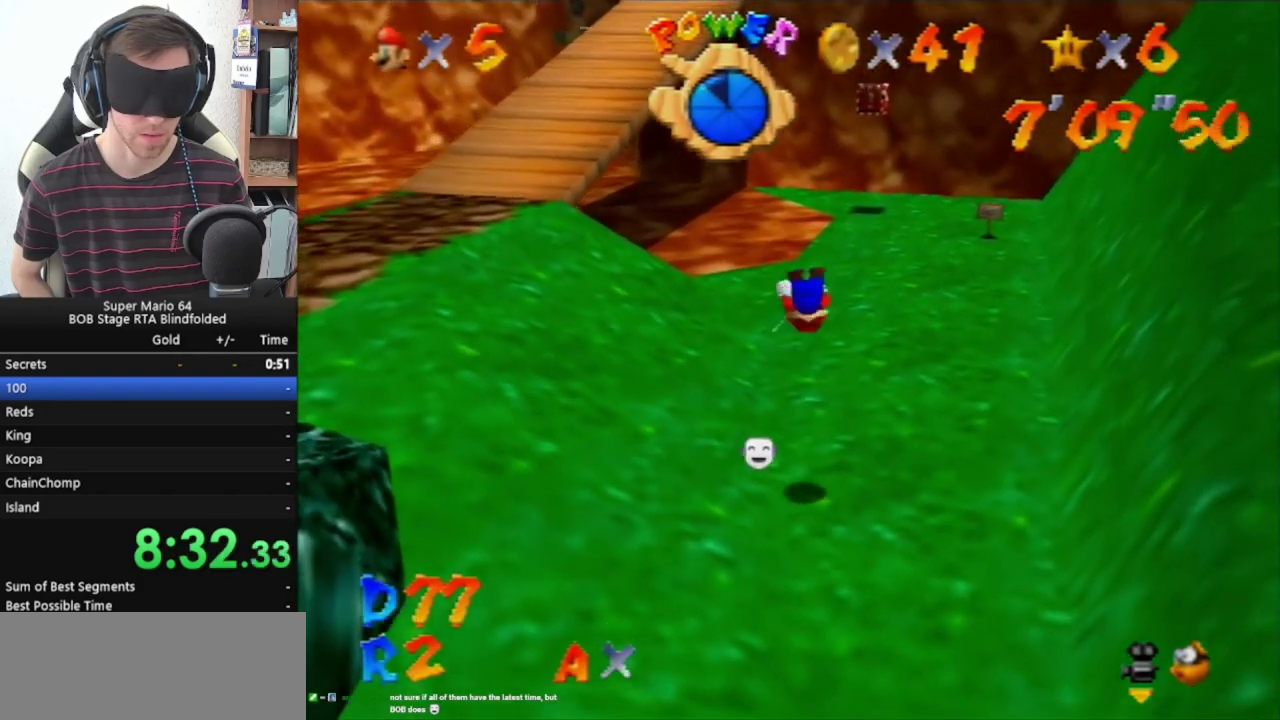
{"buttons": ["A"], "left_stick": "center", "events": [[167, "left_stick", "center"], [267, "Z", "up"]]}
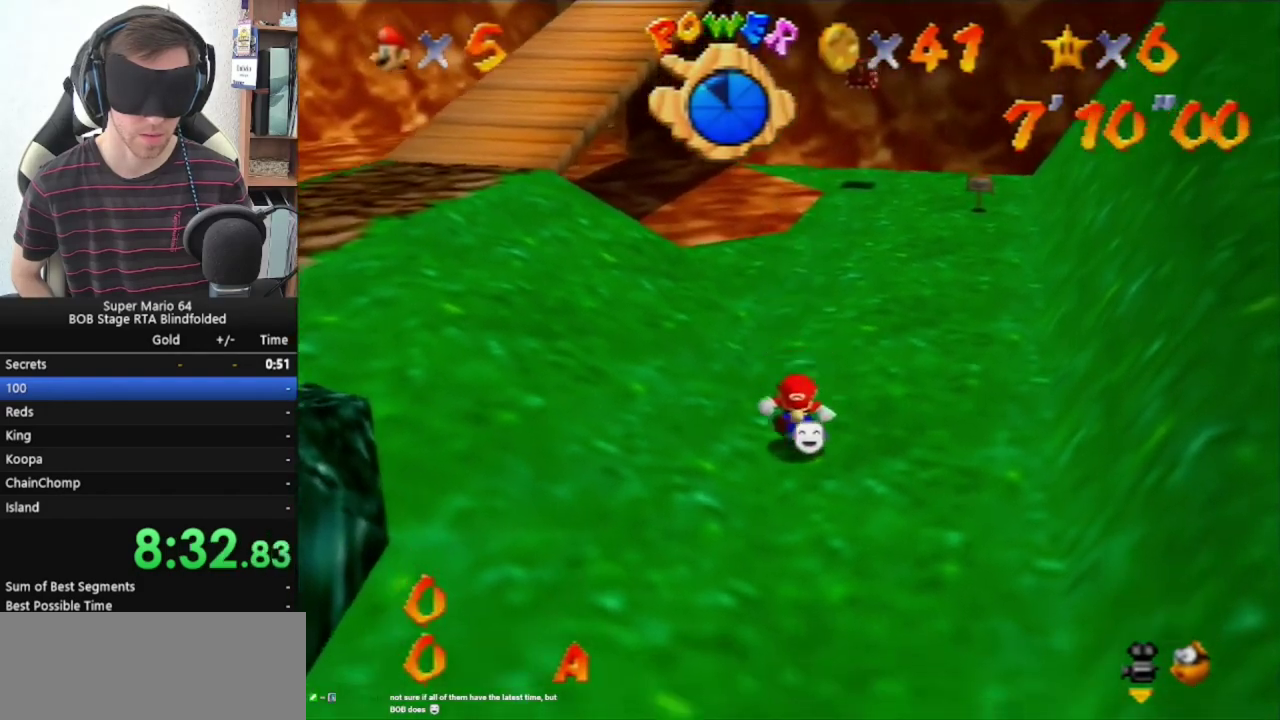
{"buttons": [], "left_stick": "center", "events": [[367, "A", "up"]]}
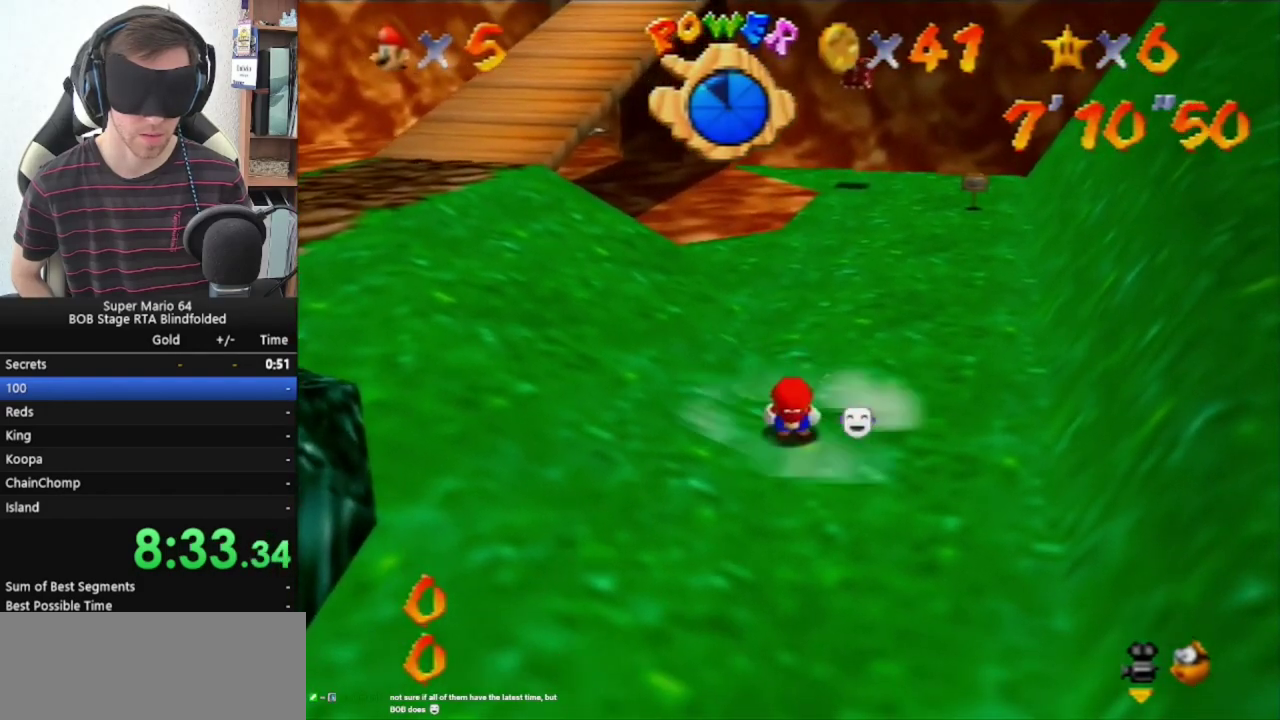
{"buttons": [], "left_stick": "down", "events": [[100, "left_stick", "down"]]}
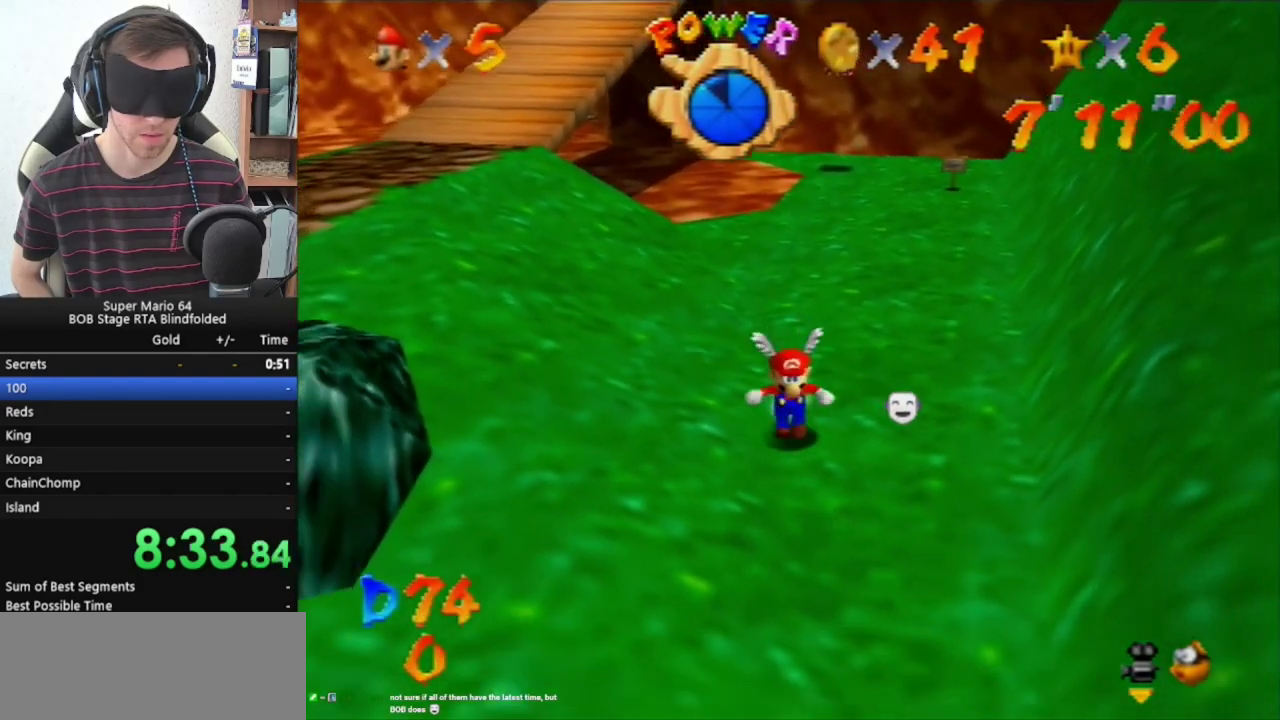
{"buttons": ["A"], "left_stick": "down", "events": [[333, "A", "down"]]}
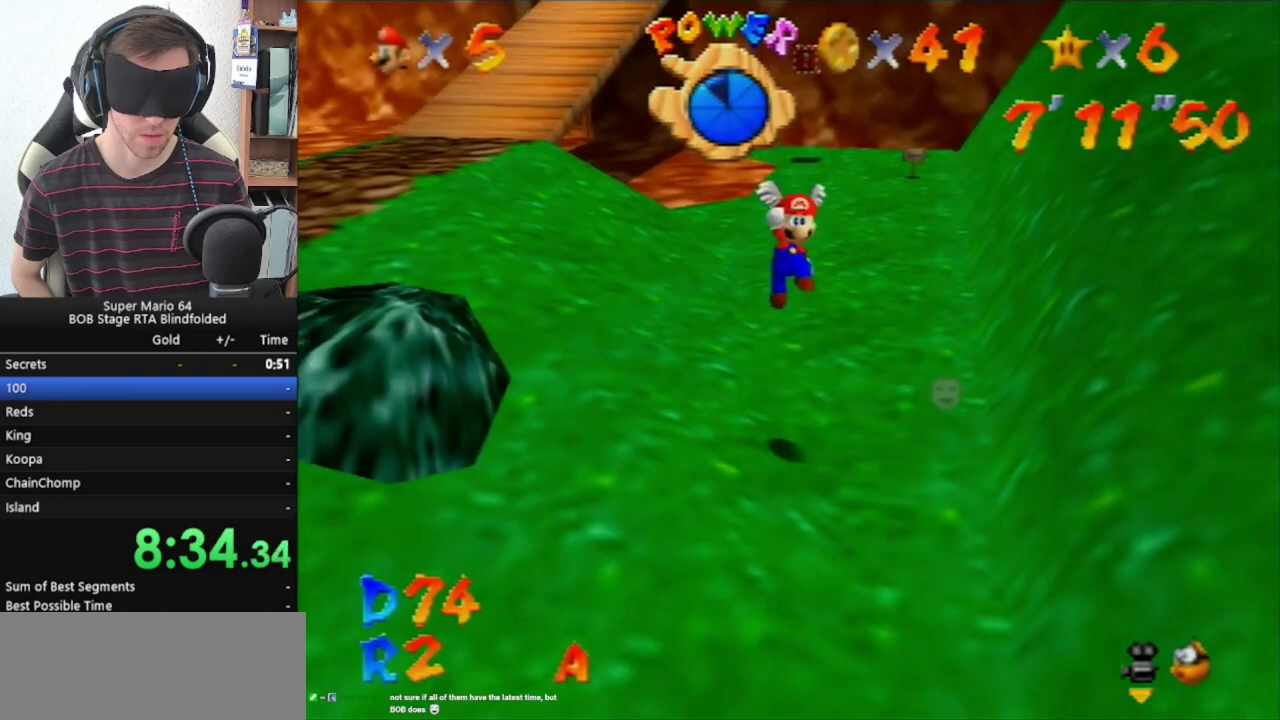
{"buttons": ["A", "Z"], "left_stick": "down", "events": [[167, "Z", "down"]]}
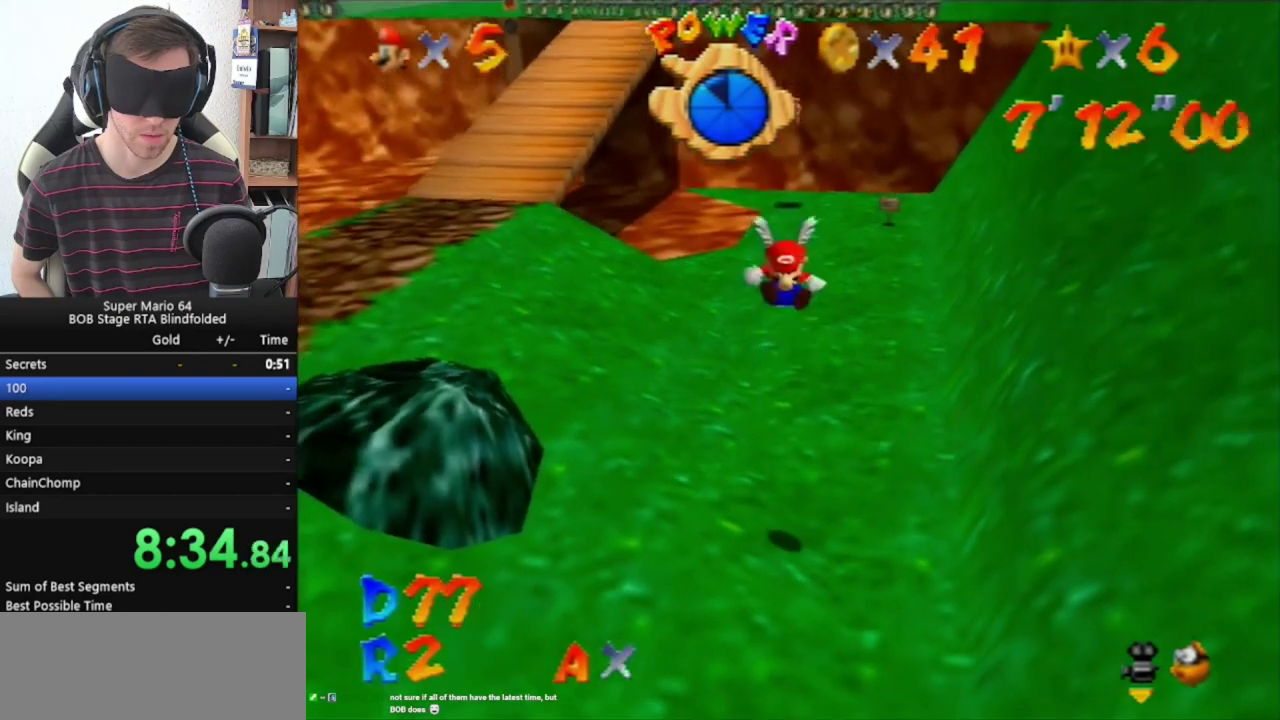
{"buttons": [], "left_stick": "center", "events": [[100, "Z", "up"], [100, "left_stick", "center"], [233, "A", "up"]]}
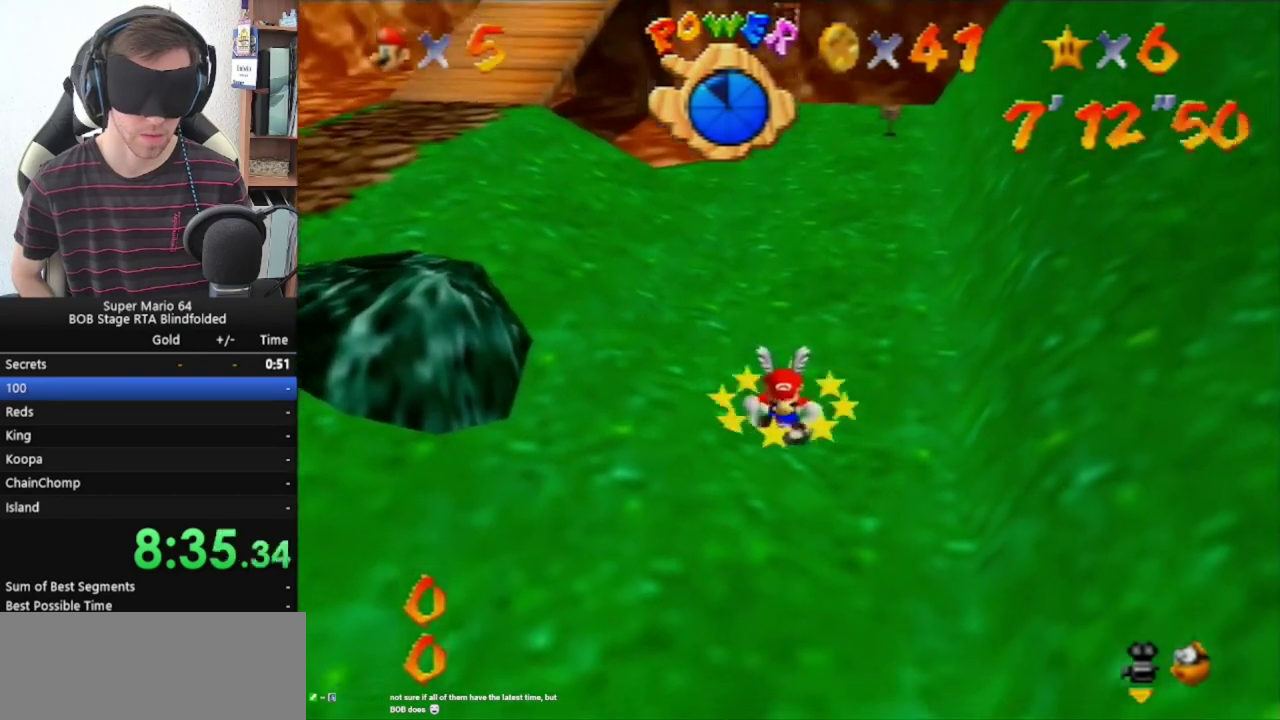
{"buttons": [], "left_stick": "center", "events": [[333, "C_LEFT", "down"], [467, "C_LEFT", "up"]]}
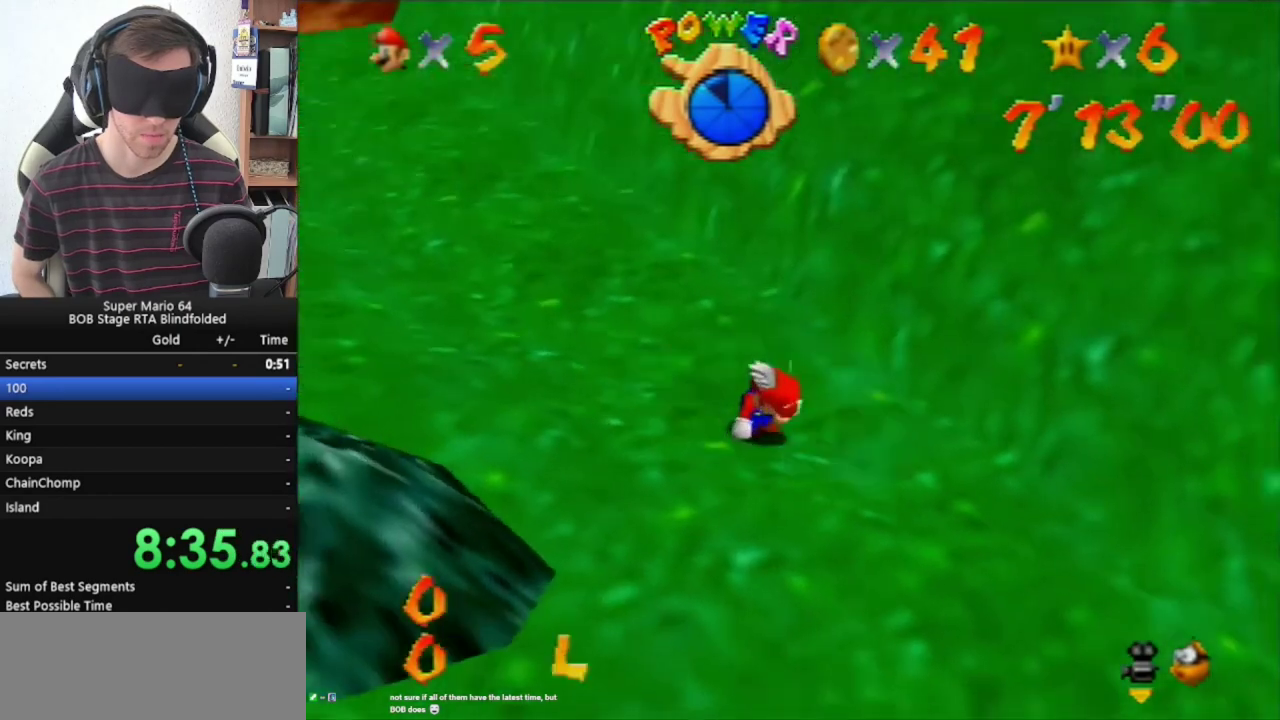
{"buttons": ["C_RIGHT"], "left_stick": "center", "events": [[33, "C_LEFT", "down"], [267, "C_LEFT", "up"], [467, "C_RIGHT", "down"]]}
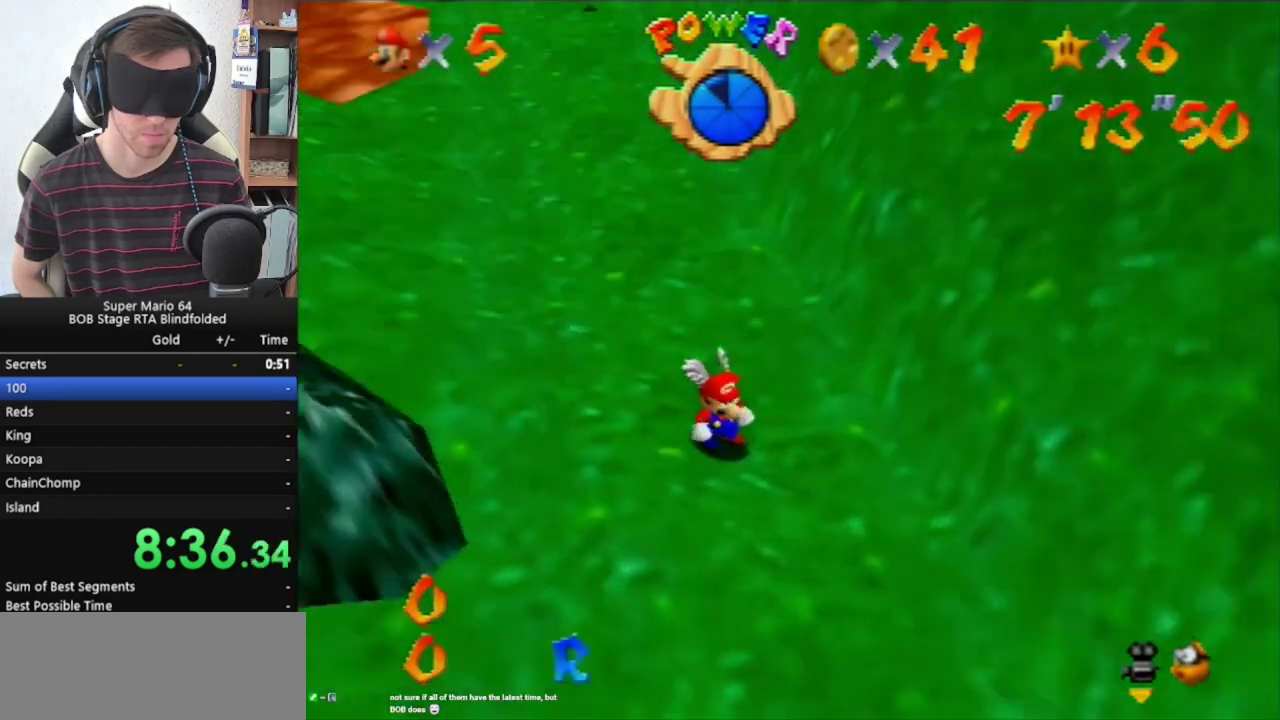
{"buttons": [], "left_stick": "up", "events": [[67, "C_RIGHT", "up"], [133, "C_LEFT", "down"], [233, "C_LEFT", "up"], [333, "left_stick", "up"]]}
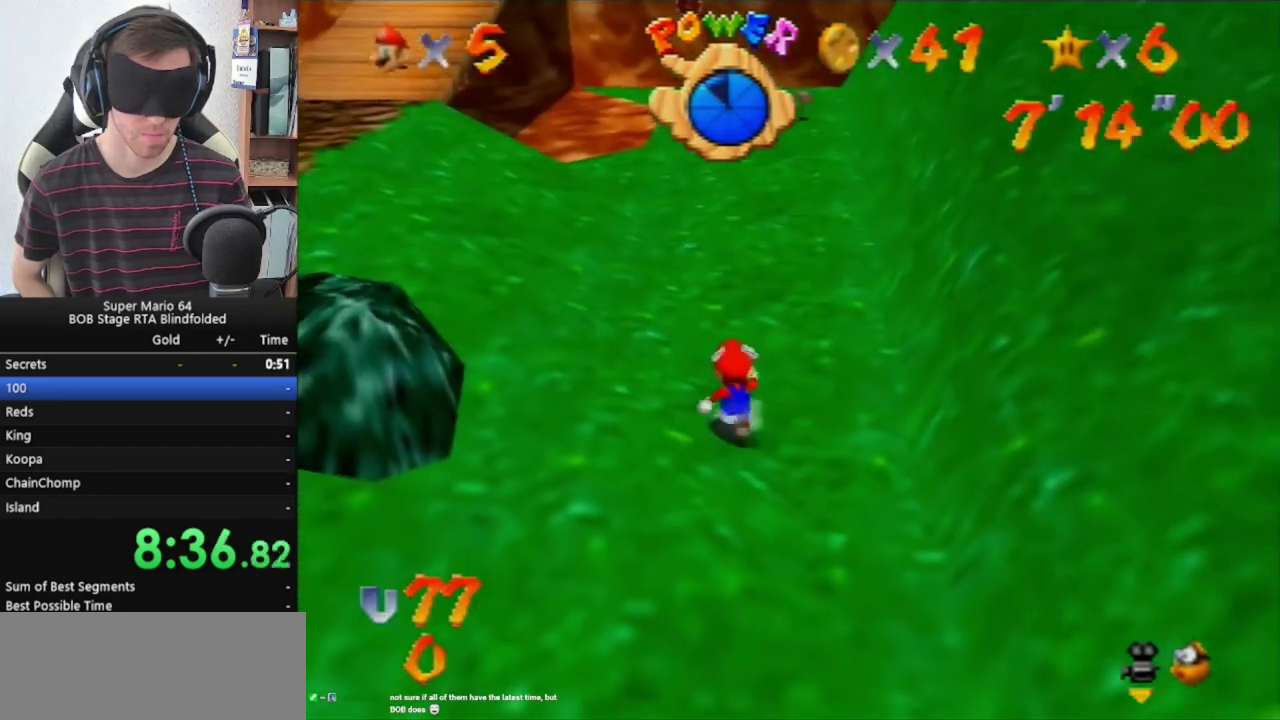
{"buttons": [], "left_stick": "up", "events": []}
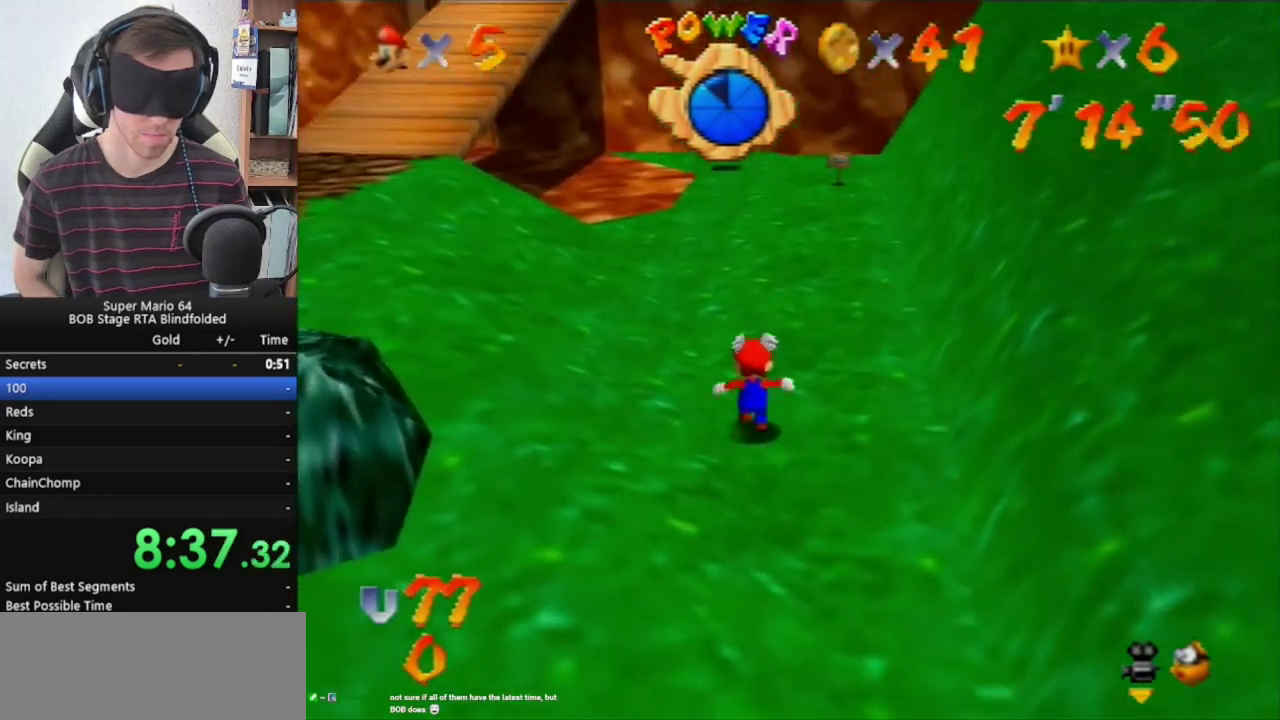
{"buttons": [], "left_stick": "up", "events": []}
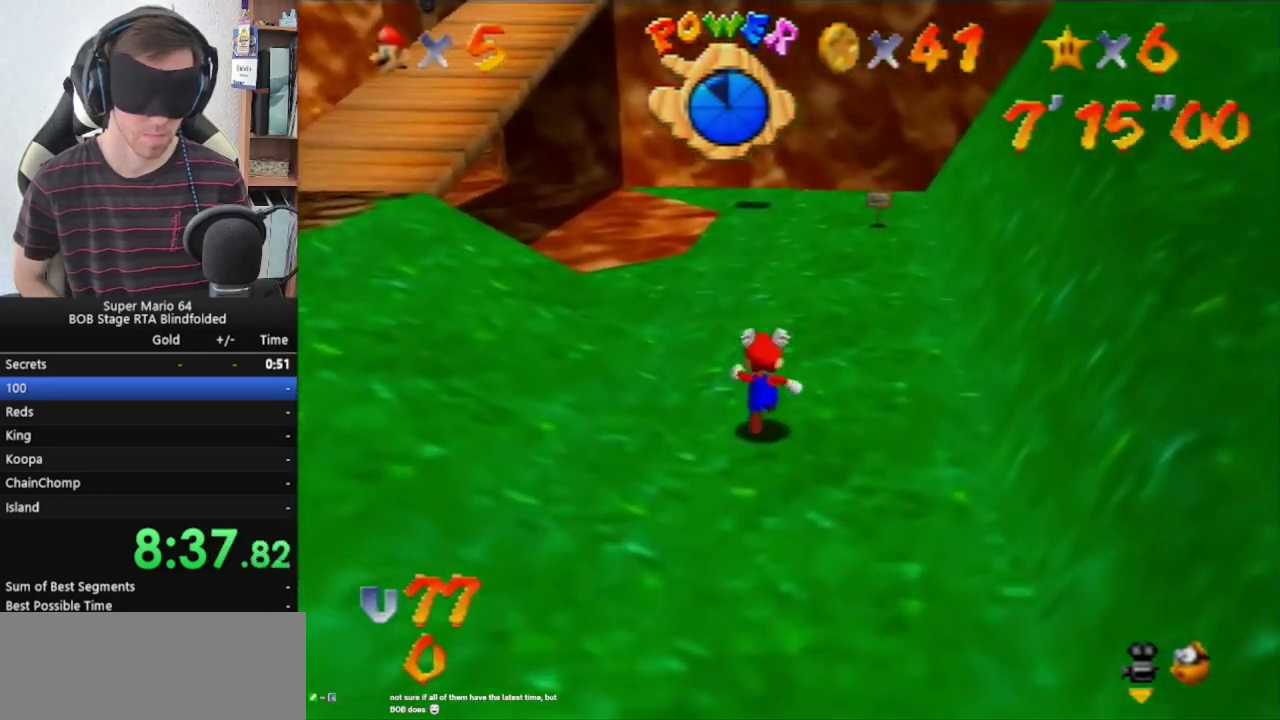
{"buttons": [], "left_stick": "up-right", "events": [[333, "left_stick", "up-right"]]}
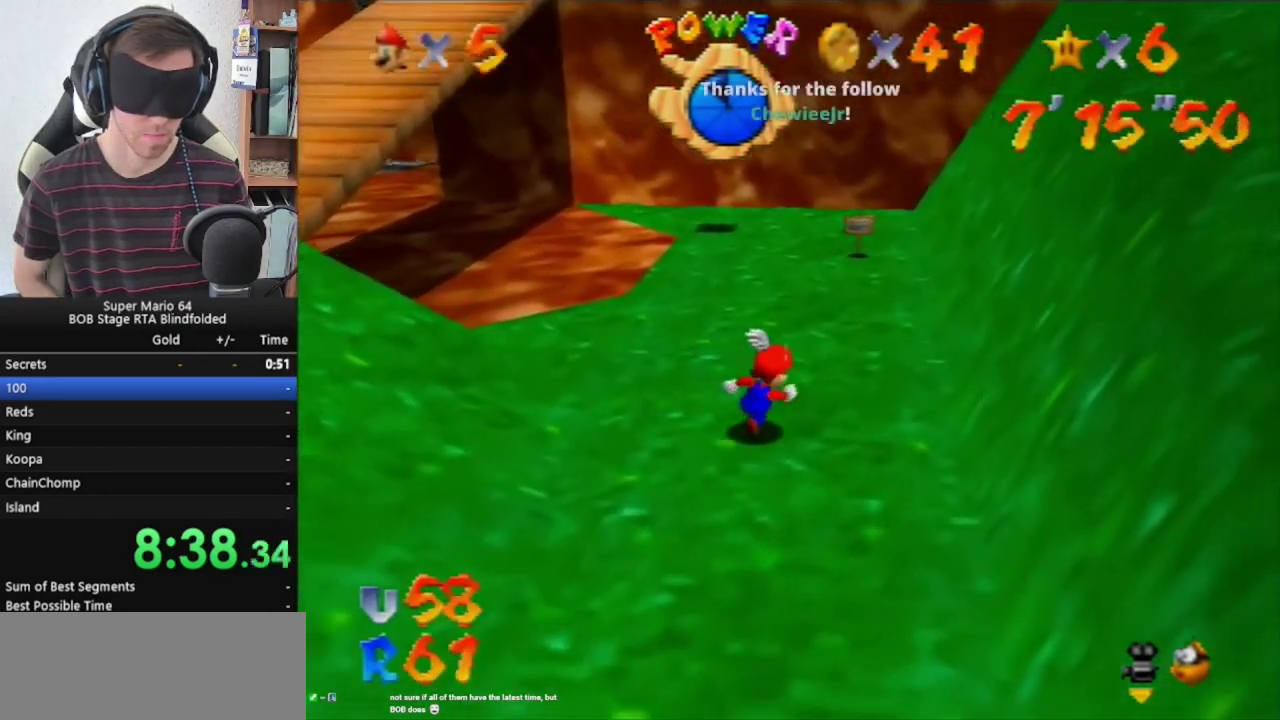
{"buttons": [], "left_stick": "up-right", "events": []}
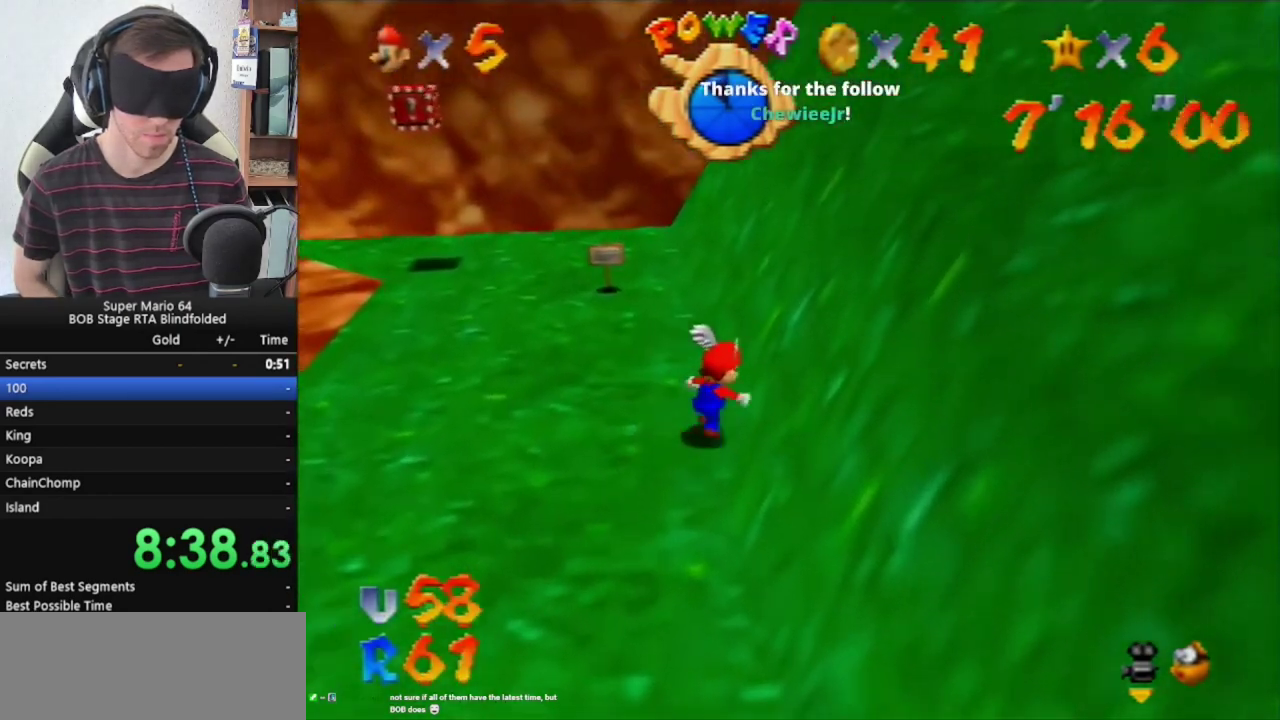
{"buttons": [], "left_stick": "up-right", "events": []}
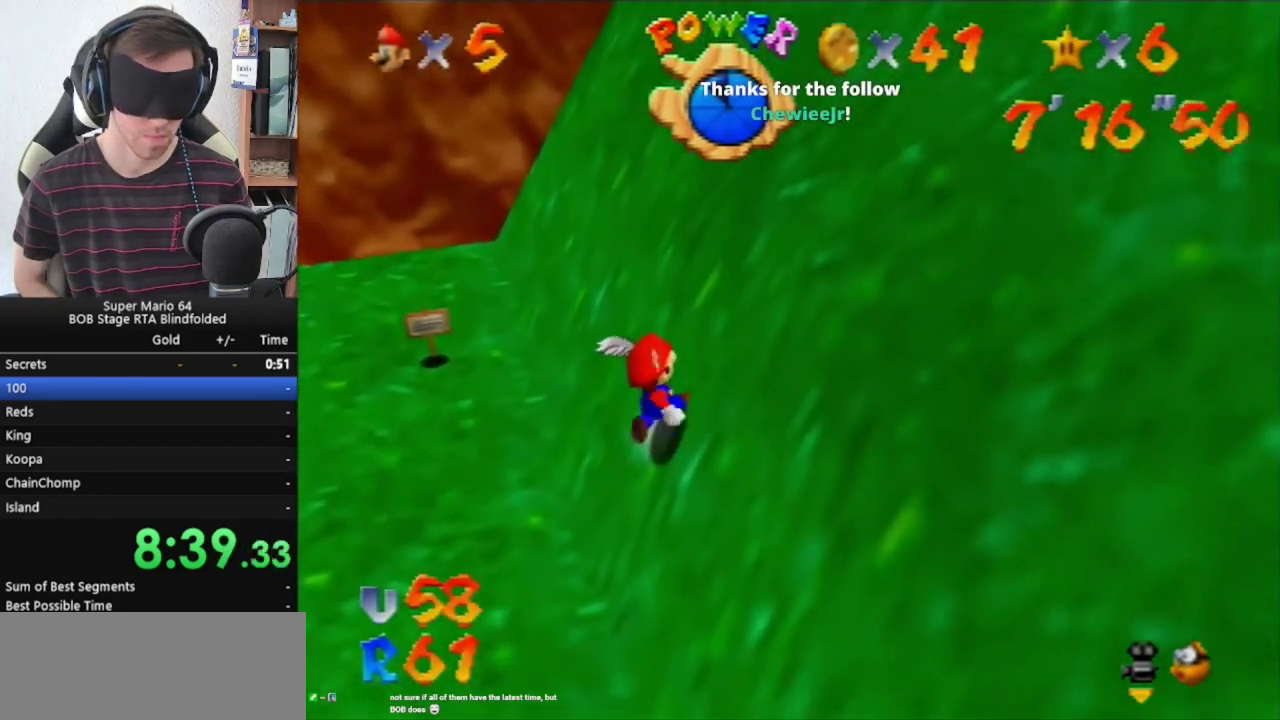
{"buttons": [], "left_stick": "up-right", "events": [[200, "left_stick", "up"], [433, "left_stick", "up-right"]]}
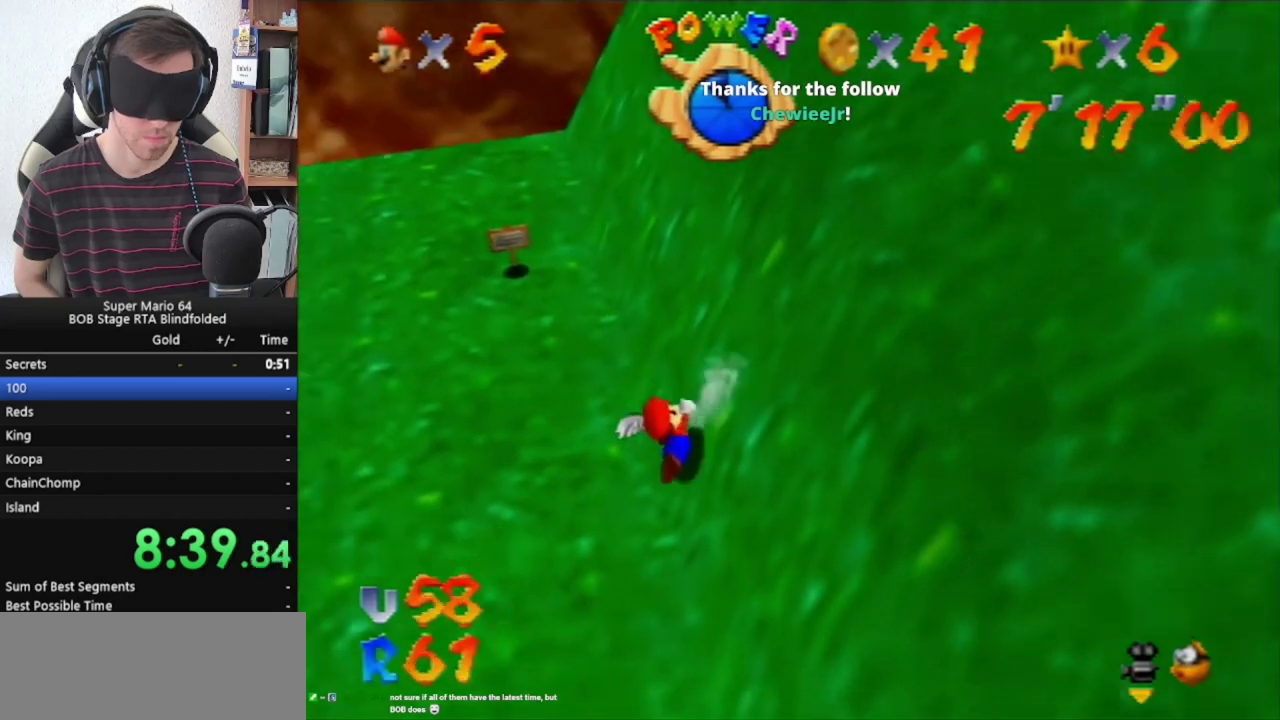
{"buttons": [], "left_stick": "up-right", "events": []}
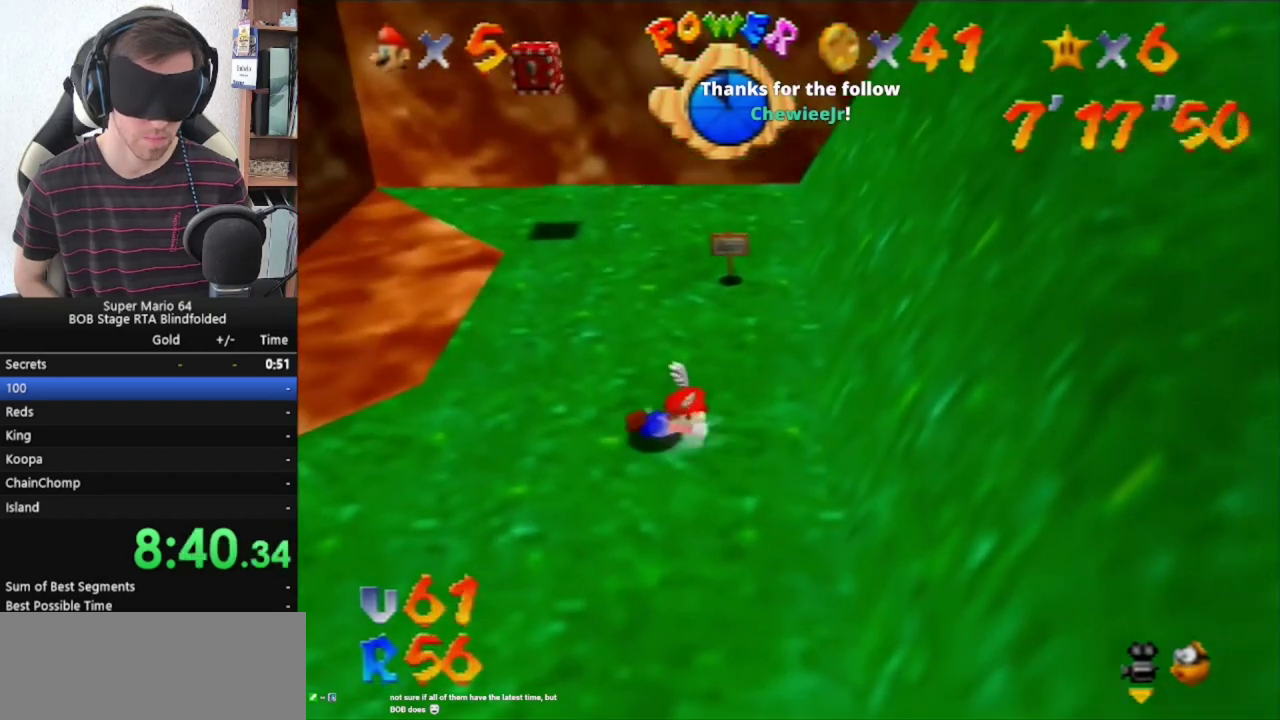
{"buttons": [], "left_stick": "up", "events": [[500, "left_stick", "up"]]}